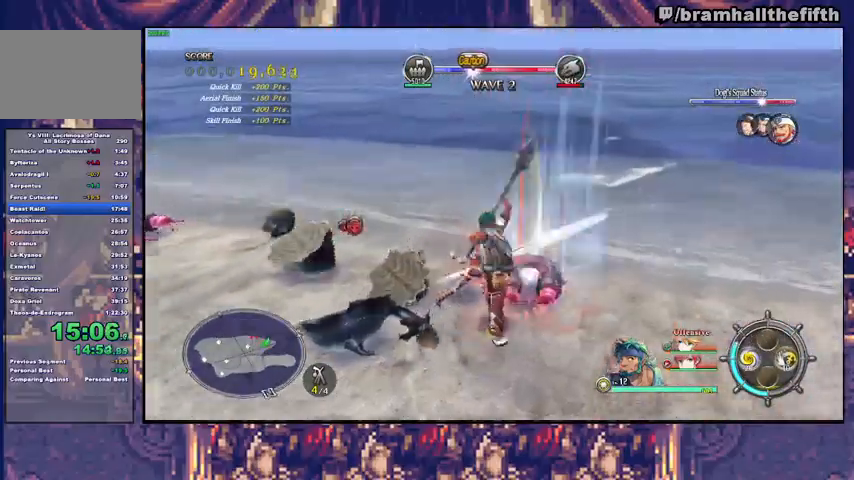
Gameplay with a controller (PlayStation layout); each line is a JSON object with the inputs held at the frame after it (dt_ms = milliseconds from this image to that frame). "events" lists button and stick changes between this image and that frame as [ms after this image, input, new state], when the widget could be followed in between. Not read: L1 L2 R1.
{"dt_ms": 500, "buttons": ["R2"], "left_stick": "up-left", "right_stick": "center", "events": [[33, "R2", "up"], [100, "right_stick", "down-left"], [300, "right_stick", "center"], [400, "R2", "down"], [433, "CIRCLE", "down"], [500, "CIRCLE", "up"]]}
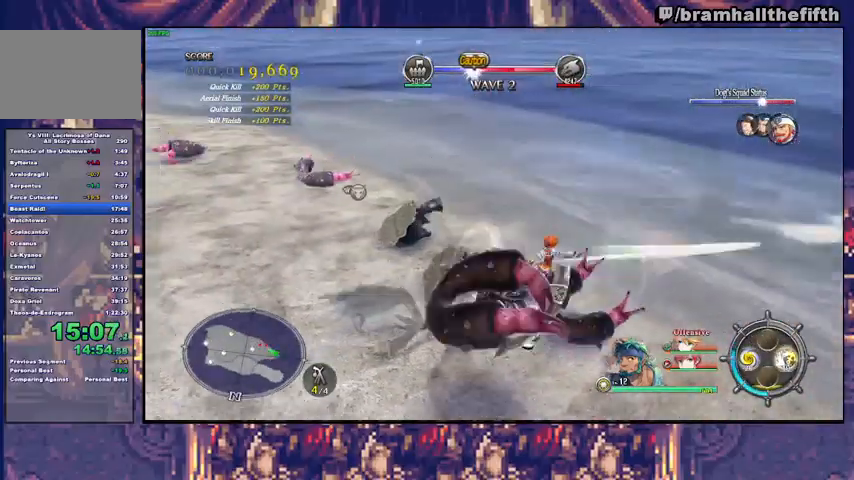
{"dt_ms": 500, "buttons": ["CIRCLE", "R2"], "left_stick": "up-left", "right_stick": "center", "events": [[67, "CIRCLE", "down"], [233, "CIRCLE", "up"], [333, "CIRCLE", "down"], [400, "CIRCLE", "up"], [467, "CIRCLE", "down"]]}
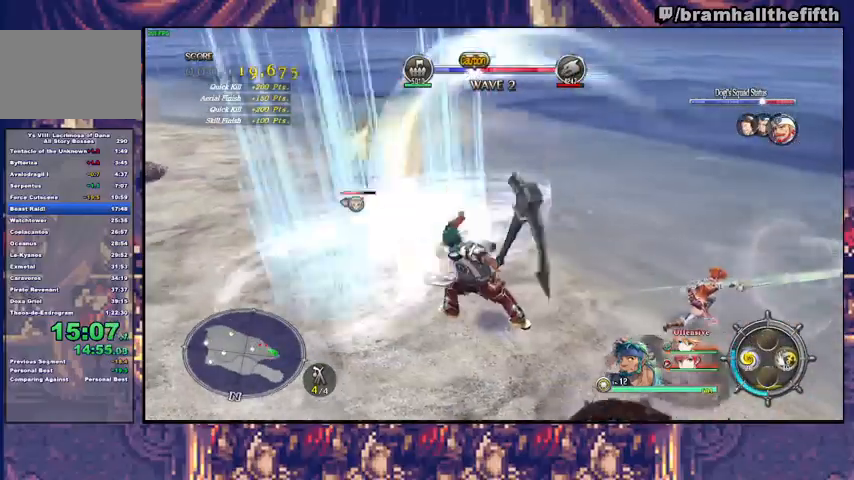
{"dt_ms": 500, "buttons": ["R2"], "left_stick": "up-left", "right_stick": "center", "events": [[33, "CIRCLE", "up"], [100, "CIRCLE", "down"], [133, "CIRCLE", "up"], [200, "CIRCLE", "down"], [267, "CIRCLE", "up"], [333, "CIRCLE", "down"], [500, "CIRCLE", "up"]]}
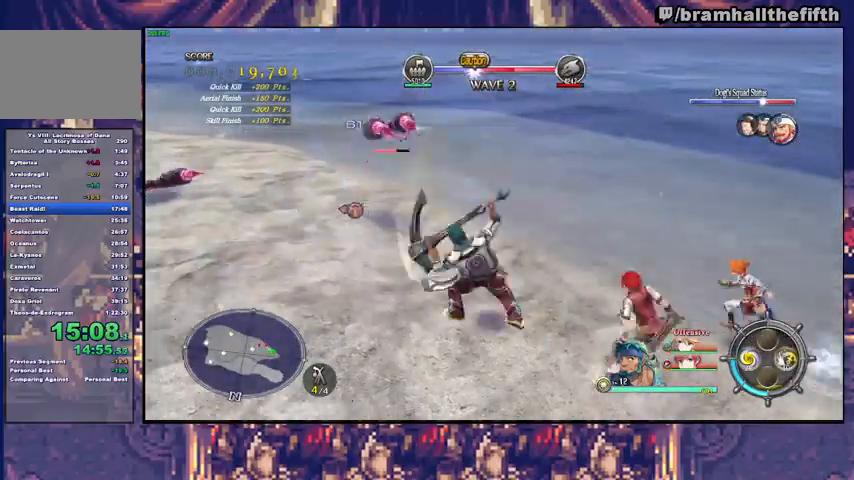
{"dt_ms": 1000, "buttons": ["R2"], "left_stick": "left", "right_stick": "center"}
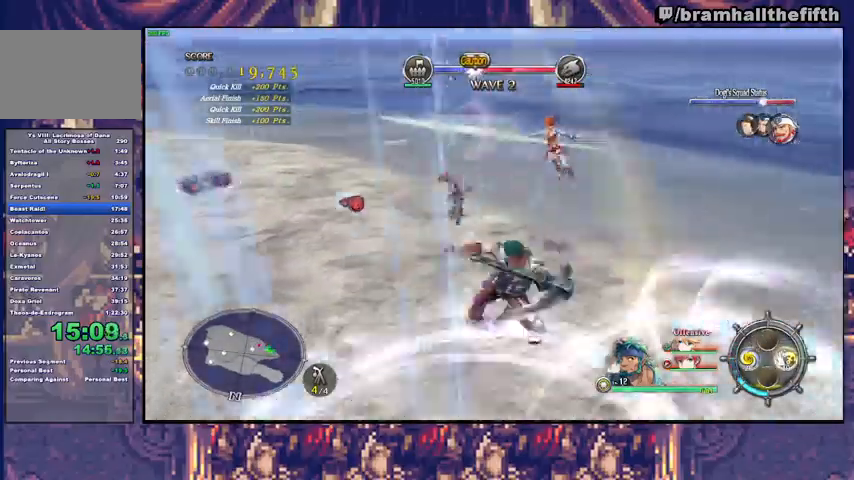
{"dt_ms": 500, "buttons": ["CIRCLE", "R2"], "left_stick": "left", "right_stick": "center", "events": [[67, "CIRCLE", "down"], [133, "CIRCLE", "up"], [200, "CIRCLE", "down"], [267, "CIRCLE", "up"], [367, "CIRCLE", "down"]]}
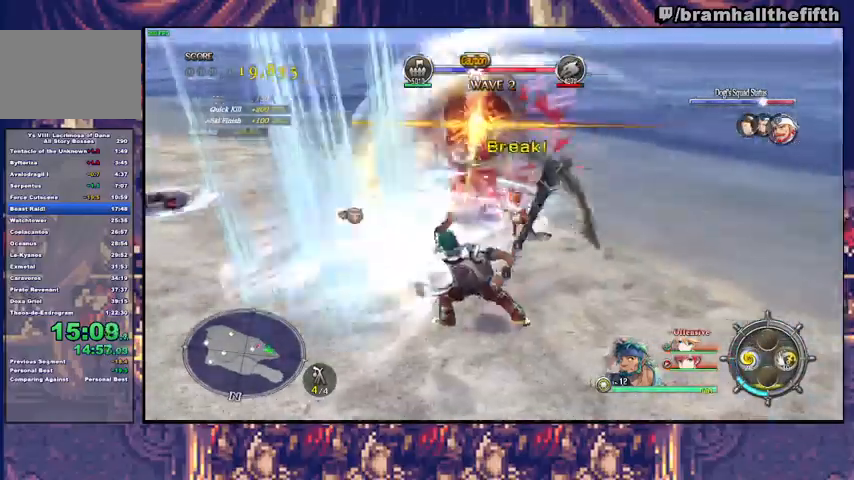
{"dt_ms": 500, "buttons": ["R2"], "left_stick": "left", "right_stick": "center"}
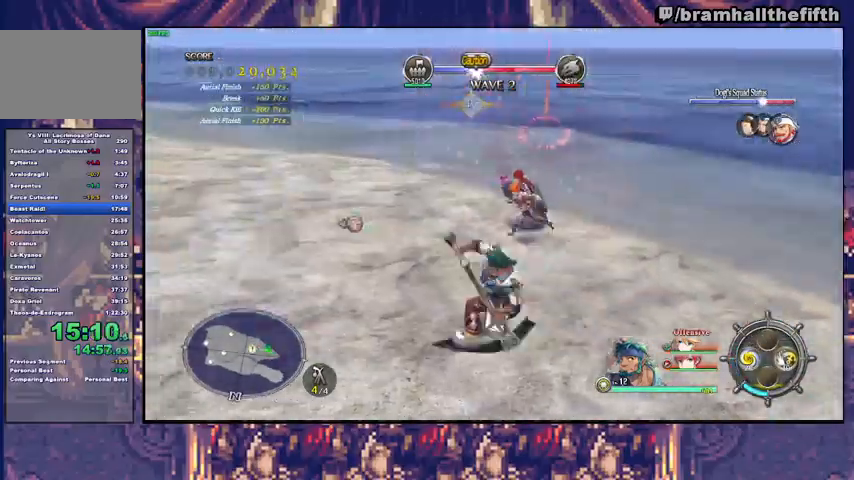
{"dt_ms": 500, "buttons": ["R2"], "left_stick": "up", "right_stick": "center", "events": [[67, "R2", "up"], [133, "R3", "down"], [133, "left_stick", "center"], [133, "right_stick", "up-left"], [233, "R3", "up"], [300, "left_stick", "up"], [300, "right_stick", "center"], [333, "R2", "down"], [367, "CIRCLE", "down"], [500, "CIRCLE", "up"]]}
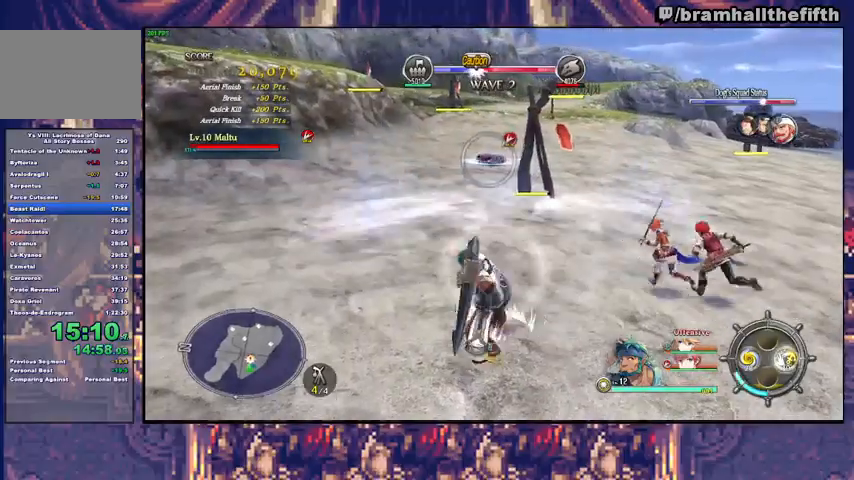
{"dt_ms": 500, "buttons": ["R2"], "left_stick": "up", "right_stick": "center", "events": [[33, "CIRCLE", "down"], [100, "CIRCLE", "up"], [167, "CIRCLE", "down"], [233, "CIRCLE", "up"], [300, "CIRCLE", "down"], [367, "CIRCLE", "up"], [433, "CIRCLE", "down"], [500, "CIRCLE", "up"]]}
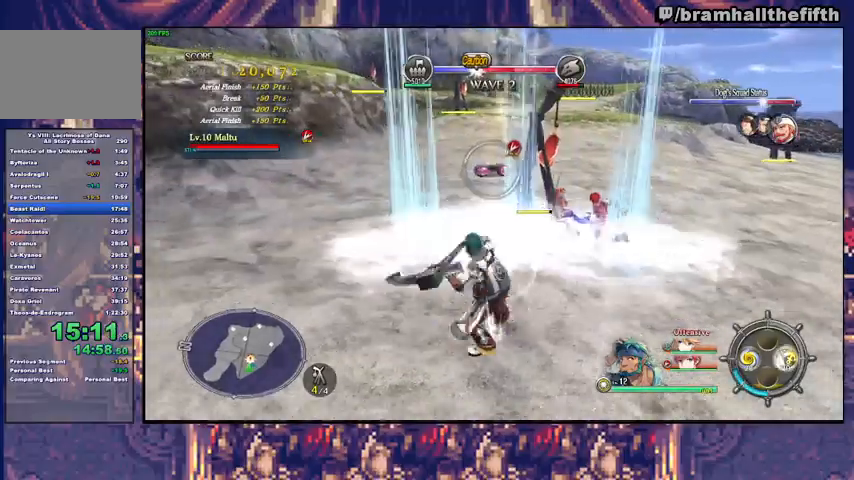
{"dt_ms": 500, "buttons": ["CIRCLE", "R2"], "left_stick": "up", "right_stick": "center", "events": [[33, "R2", "up"], [100, "CIRCLE", "down"], [100, "R2", "down"], [133, "CIRCLE", "up"], [200, "CIRCLE", "down"], [267, "CIRCLE", "up"], [333, "CIRCLE", "down"], [400, "CIRCLE", "up"], [467, "CIRCLE", "down"]]}
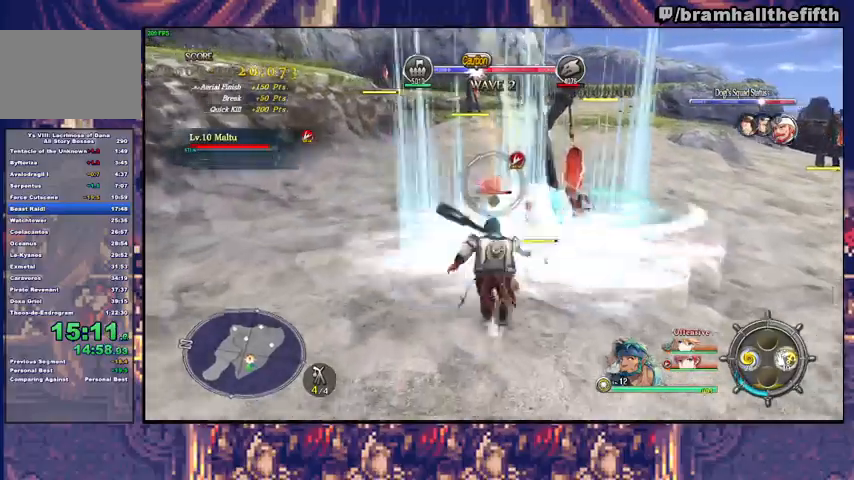
{"dt_ms": 500, "buttons": ["R2"], "left_stick": "up", "right_stick": "center", "events": [[33, "CIRCLE", "up"], [100, "CIRCLE", "down"], [167, "CIRCLE", "up"], [233, "CIRCLE", "down"], [267, "CIRCLE", "up"], [333, "CIRCLE", "down"], [400, "CIRCLE", "up"], [467, "CIRCLE", "down"], [500, "CIRCLE", "up"]]}
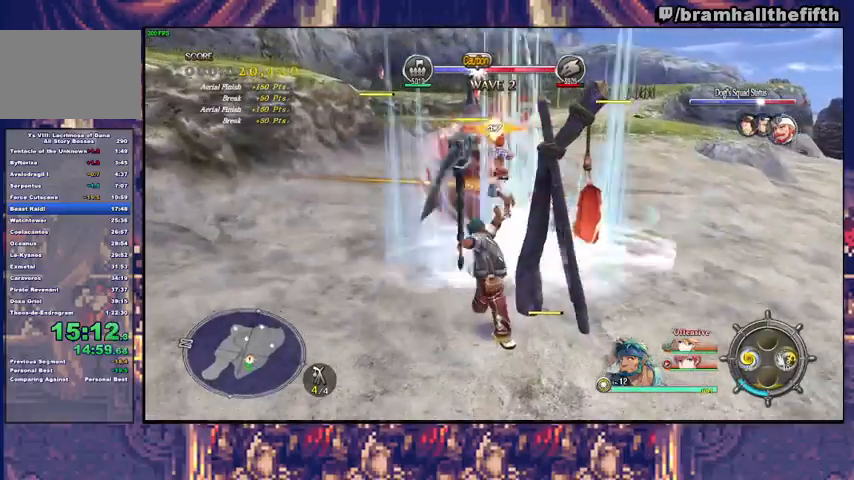
{"dt_ms": 500, "buttons": [], "left_stick": "down", "right_stick": "center", "events": [[67, "R2", "up"], [67, "left_stick", "center"], [233, "left_stick", "down"], [400, "TRIANGLE", "down"], [467, "TRIANGLE", "up"]]}
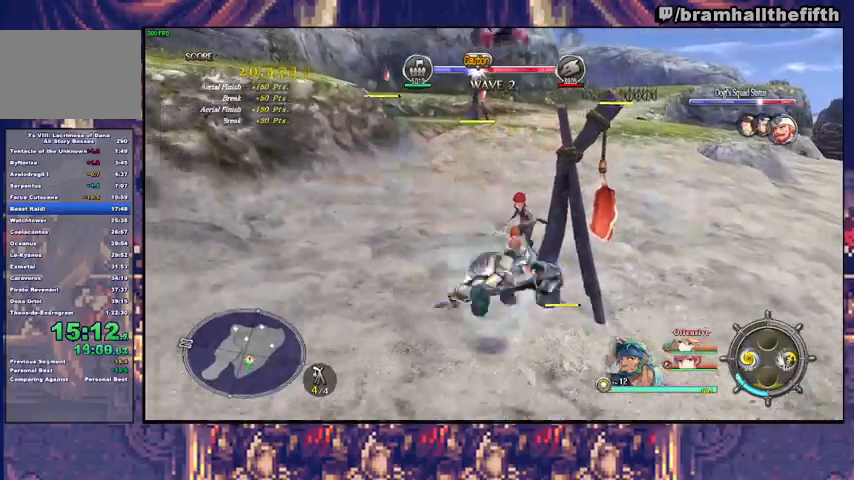
{"dt_ms": 500, "buttons": ["SQUARE", "TRIANGLE"], "left_stick": "down", "right_stick": "center", "events": [[133, "SQUARE", "down"], [233, "SQUARE", "up"], [233, "TRIANGLE", "down"], [300, "TRIANGLE", "up"], [467, "SQUARE", "down"], [500, "TRIANGLE", "down"]]}
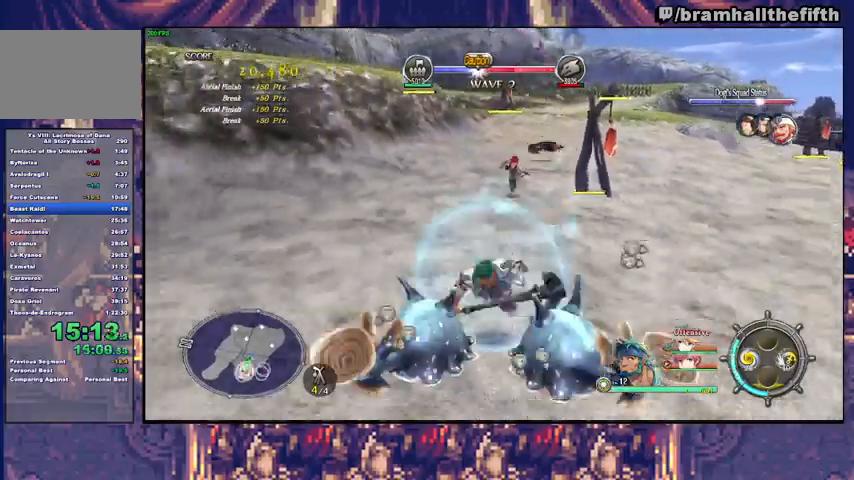
{"dt_ms": 500, "buttons": ["R2"], "left_stick": "up", "right_stick": "center", "events": [[33, "SQUARE", "up"], [100, "TRIANGLE", "up"], [333, "R2", "down"], [367, "CIRCLE", "down"], [400, "left_stick", "up"], [433, "CIRCLE", "up"]]}
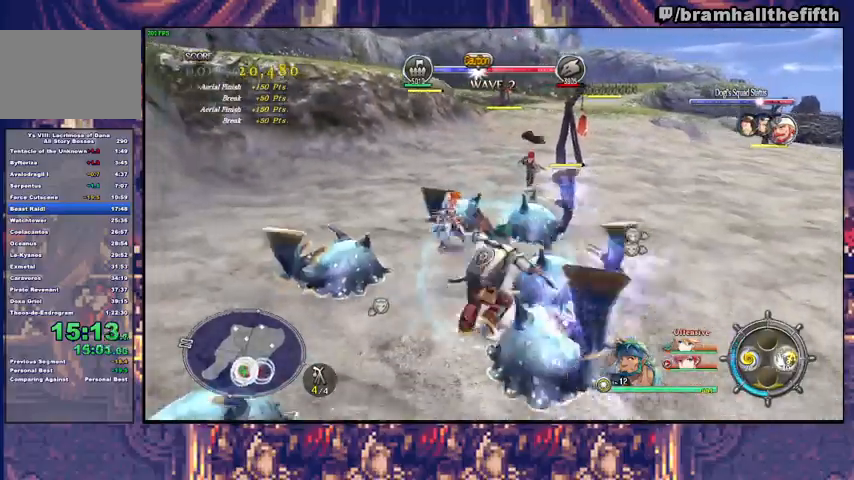
{"dt_ms": 500, "buttons": ["CIRCLE", "R2"], "left_stick": "down", "right_stick": "center", "events": [[33, "CIRCLE", "down"], [67, "CIRCLE", "up"], [167, "CIRCLE", "down"], [233, "CIRCLE", "up"], [333, "CIRCLE", "down"], [367, "CIRCLE", "up"], [467, "CIRCLE", "down"], [467, "left_stick", "down"]]}
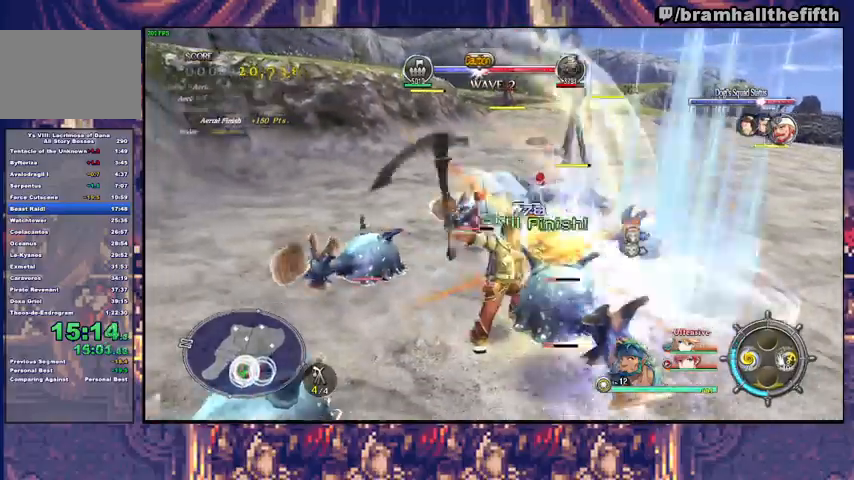
{"dt_ms": 500, "buttons": ["CIRCLE", "R2"], "left_stick": "down-left", "right_stick": "center"}